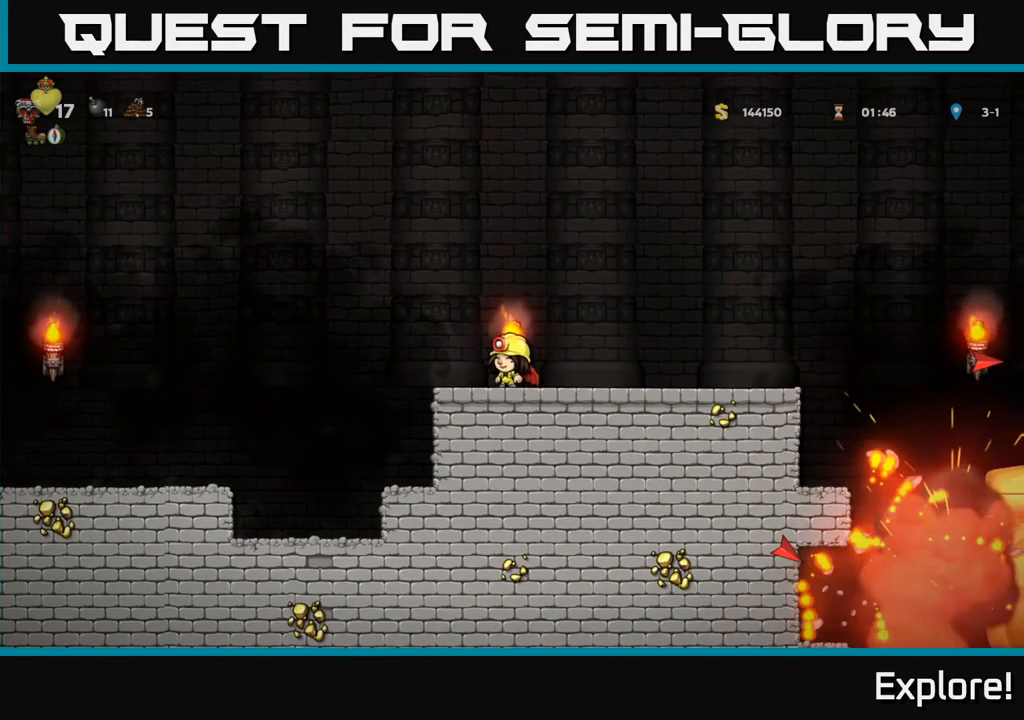
Gameplay with a controller (Xbox layout); each line is a JSON object with the inputs held at the frame after it. "events" lists button and stick changes between this image and that frame as [ms after this image, input, new state], when the widget could be followed in between.
{"buttons": ["DPAD_RIGHT"], "left_stick": "center", "right_stick": "center", "events": [[200, "DPAD_RIGHT", "down"]]}
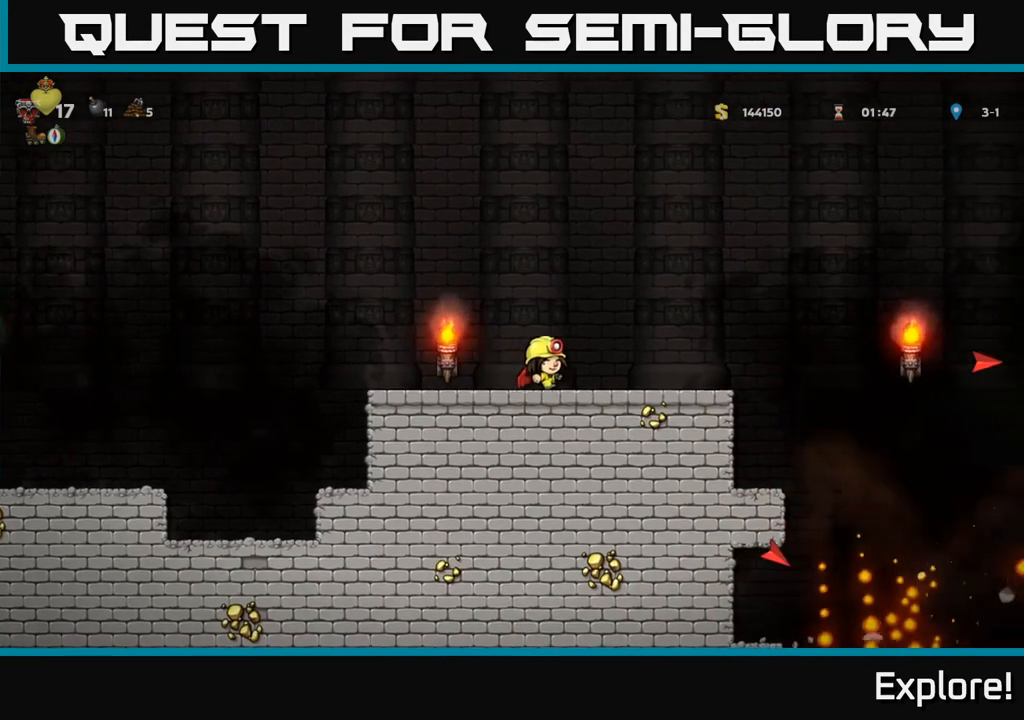
{"buttons": ["A", "DPAD_RIGHT"], "left_stick": "center", "right_stick": "center", "events": [[283, "A", "down"]]}
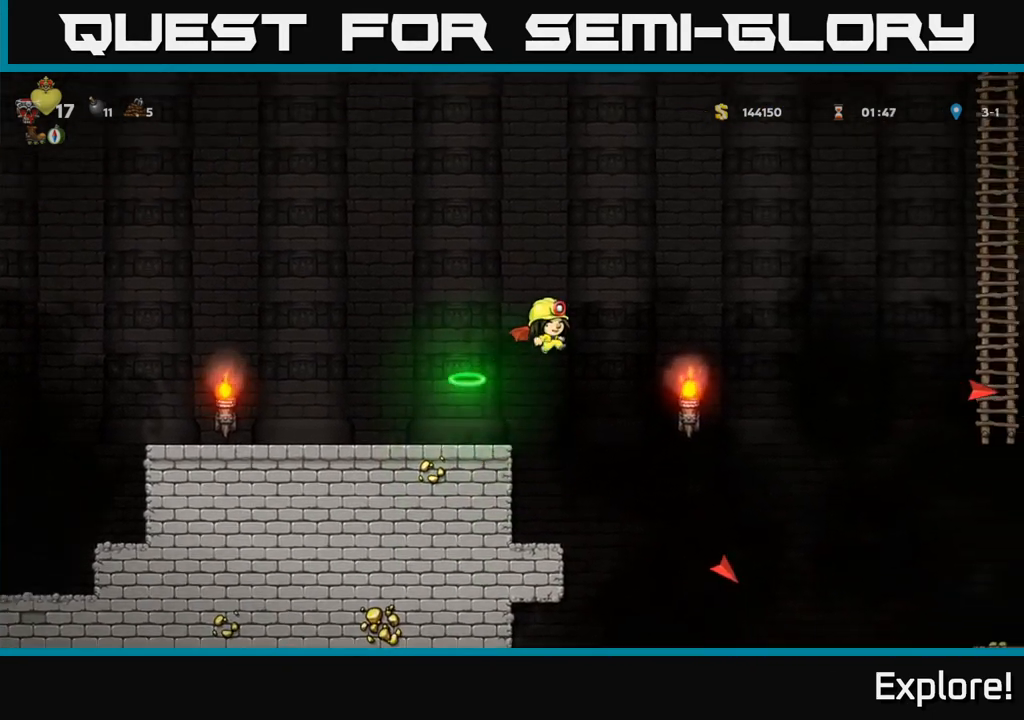
{"buttons": ["A", "DPAD_RIGHT"], "left_stick": "center", "right_stick": "center", "events": [[117, "A", "up"], [333, "A", "down"]]}
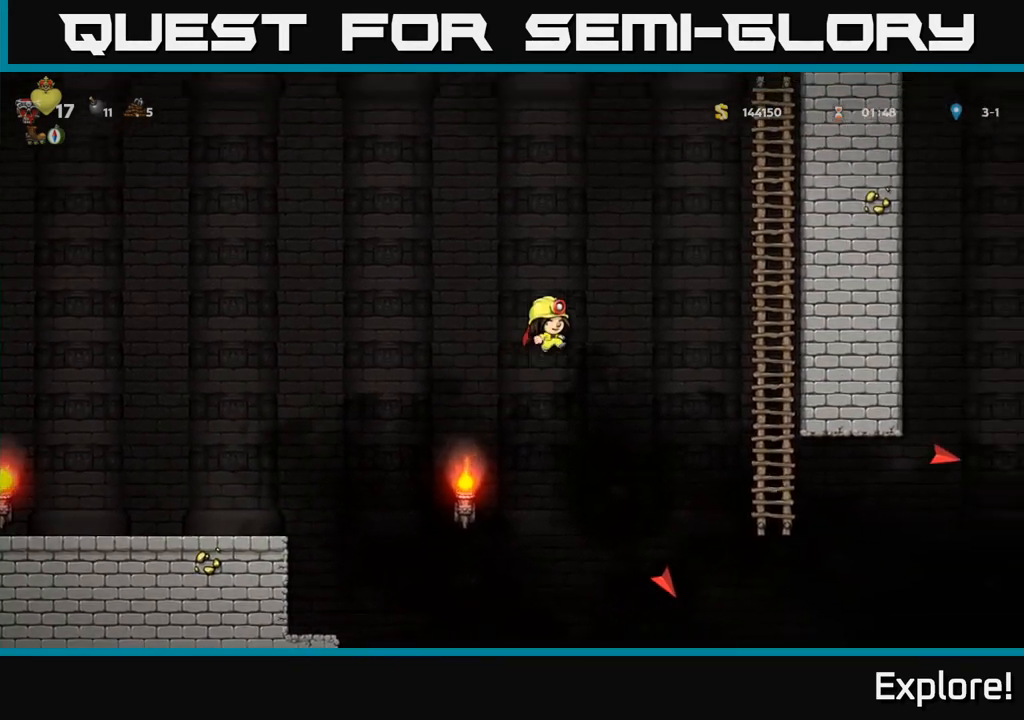
{"buttons": ["DPAD_UP"], "left_stick": "center", "right_stick": "center", "events": [[217, "A", "up"], [433, "DPAD_RIGHT", "up"], [433, "DPAD_UP", "down"]]}
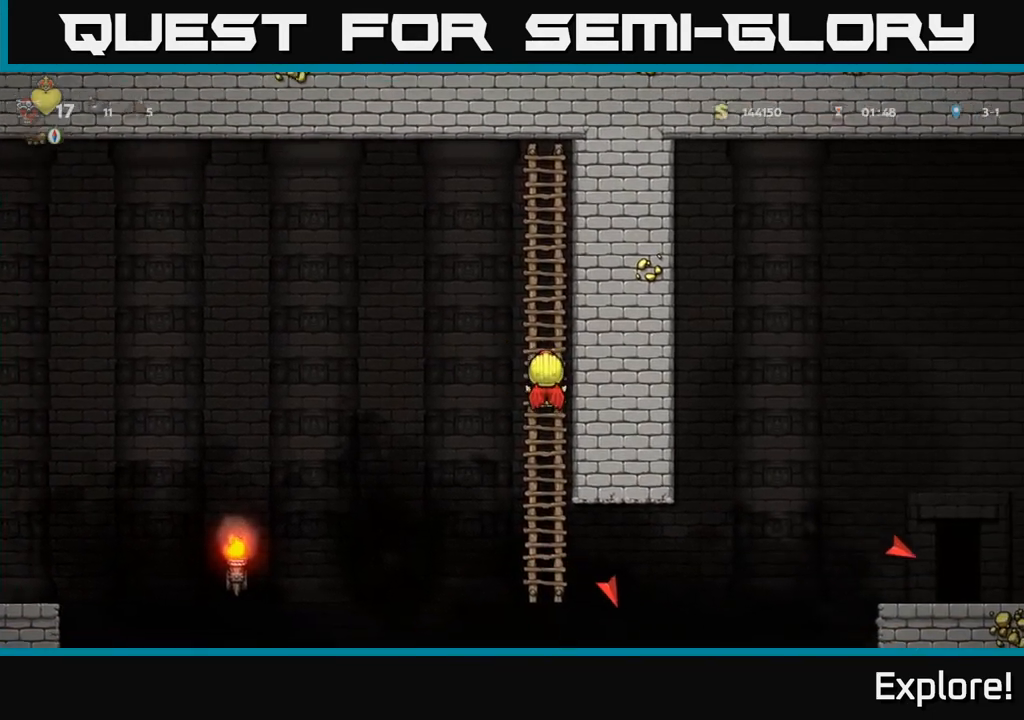
{"buttons": [], "left_stick": "center", "right_stick": "center", "events": [[33, "DPAD_UP", "up"], [67, "DPAD_DOWN", "down"], [133, "A", "down"], [267, "A", "up"], [267, "DPAD_DOWN", "up"]]}
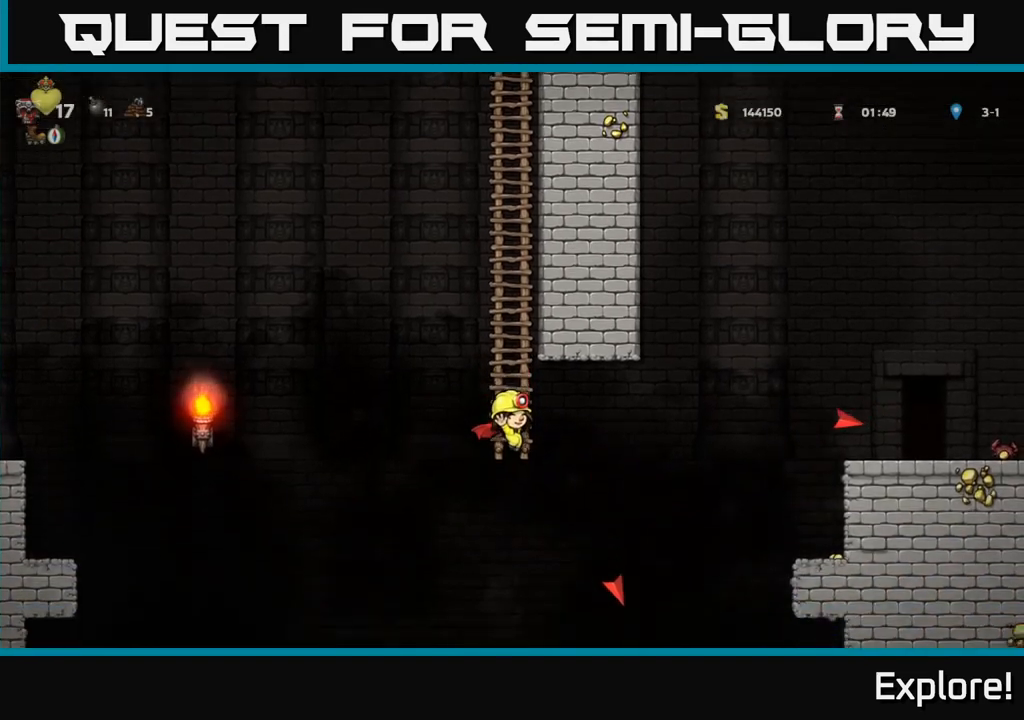
{"buttons": ["A", "DPAD_RIGHT"], "left_stick": "center", "right_stick": "center", "events": [[33, "DPAD_RIGHT", "down"], [83, "A", "down"]]}
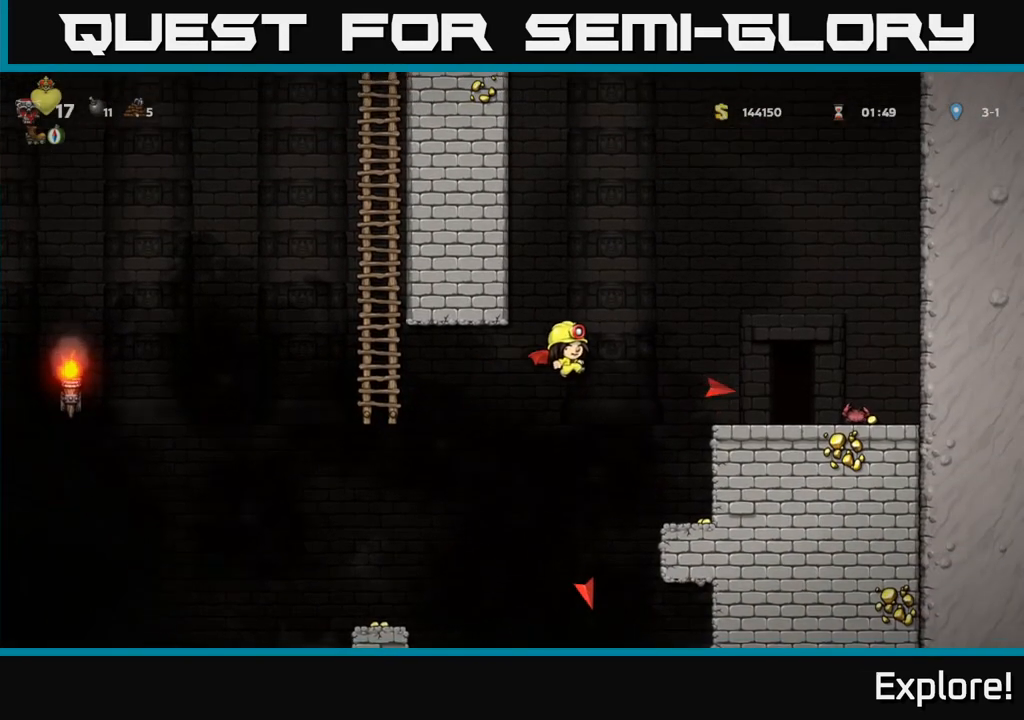
{"buttons": [], "left_stick": "center", "right_stick": "center", "events": [[117, "A", "up"], [367, "DPAD_RIGHT", "up"]]}
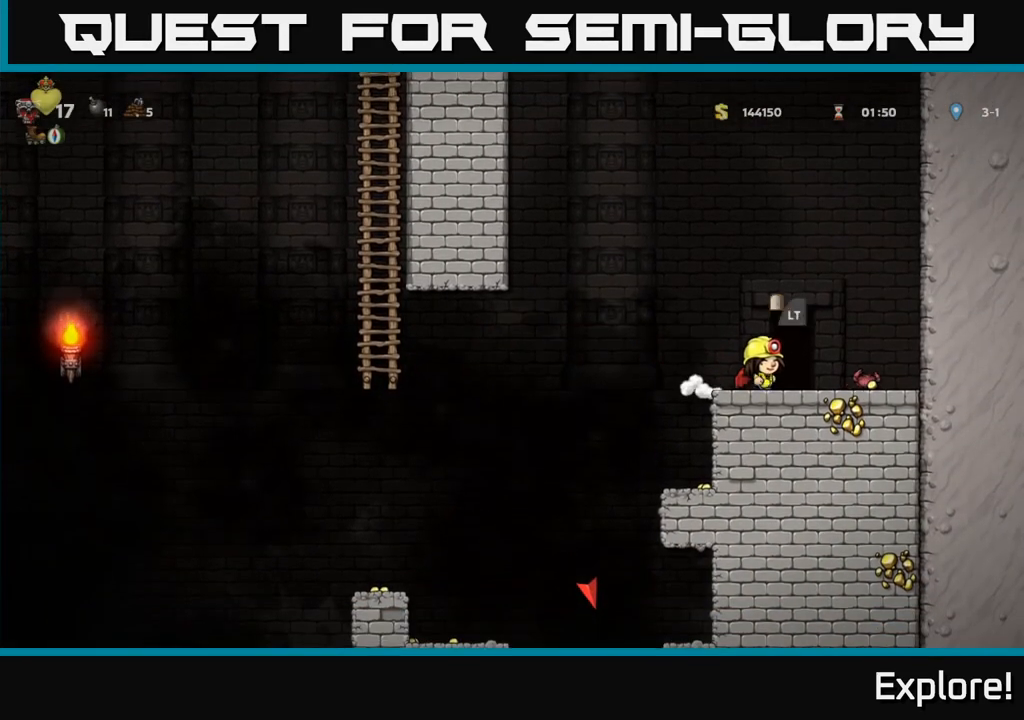
{"buttons": ["DPAD_LEFT"], "left_stick": "center", "right_stick": "center", "events": [[50, "DPAD_RIGHT", "down"], [383, "DPAD_RIGHT", "up"], [417, "DPAD_LEFT", "down"]]}
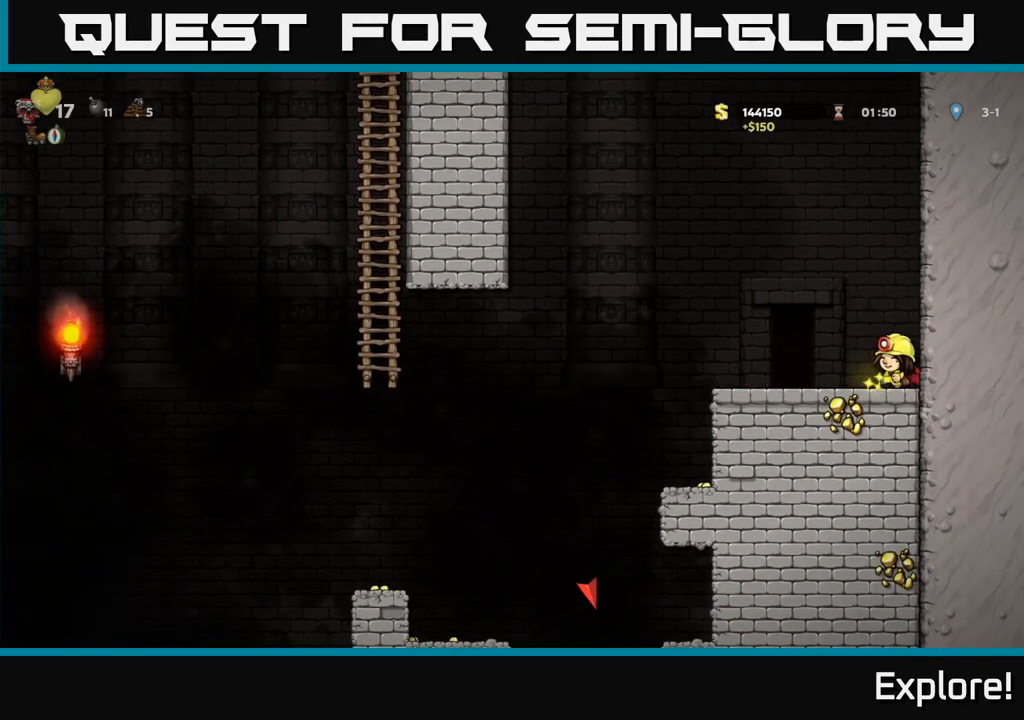
{"buttons": [], "left_stick": "center", "right_stick": "center", "events": [[50, "A", "down"], [133, "A", "up"], [483, "DPAD_LEFT", "up"]]}
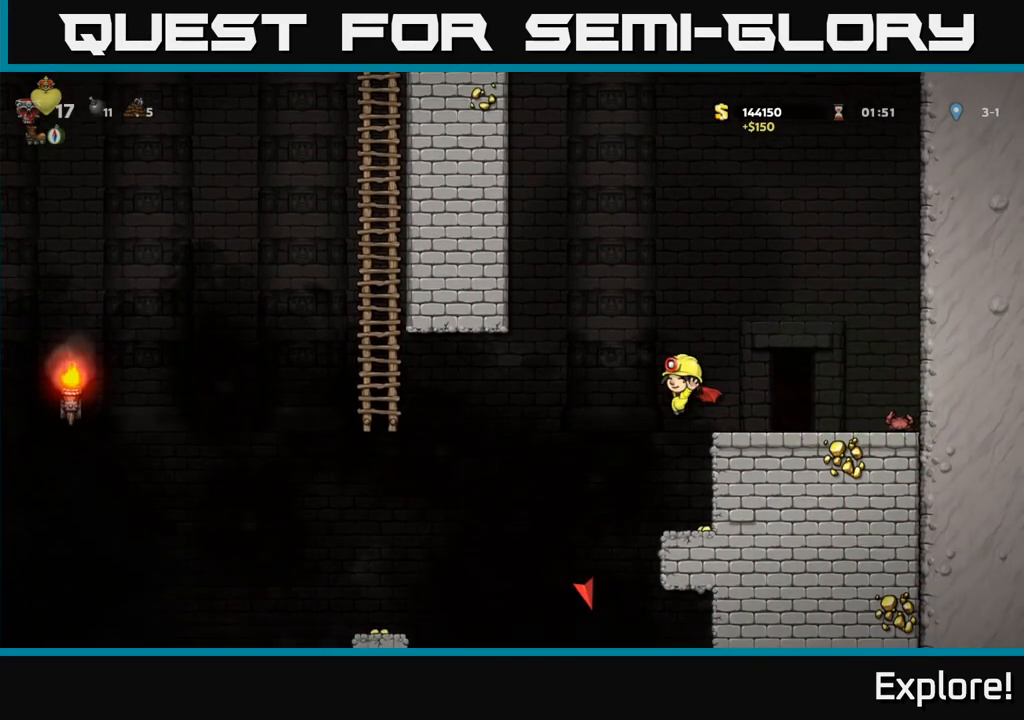
{"buttons": ["DPAD_LEFT"], "left_stick": "center", "right_stick": "center", "events": [[100, "DPAD_RIGHT", "down"], [300, "DPAD_RIGHT", "up"], [333, "DPAD_LEFT", "down"]]}
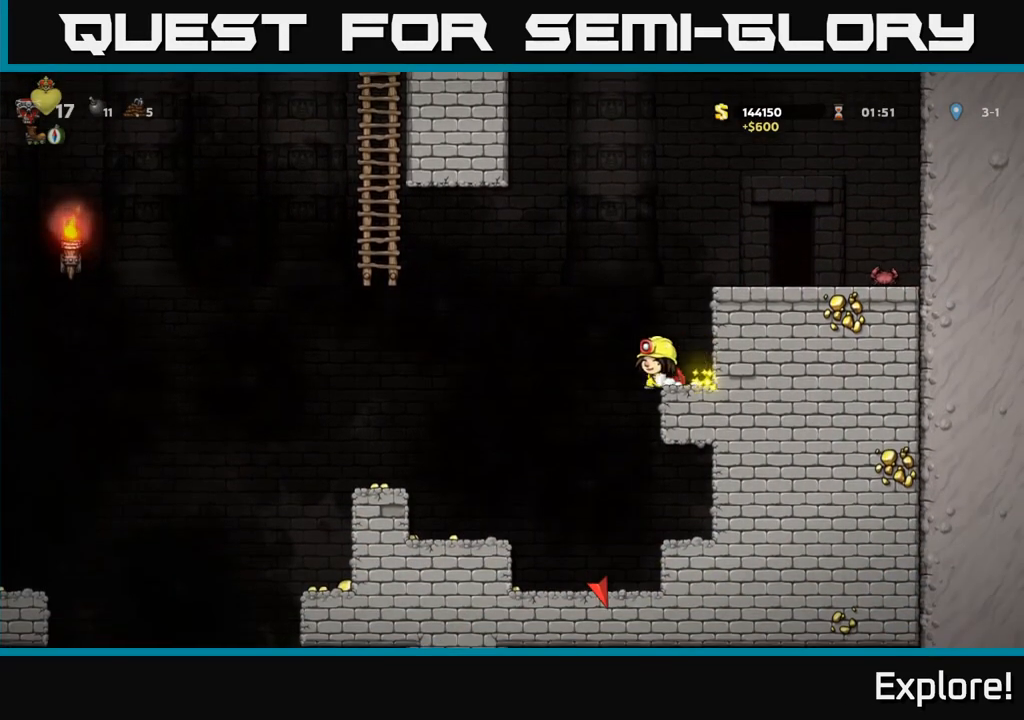
{"buttons": ["DPAD_LEFT"], "left_stick": "center", "right_stick": "center", "events": []}
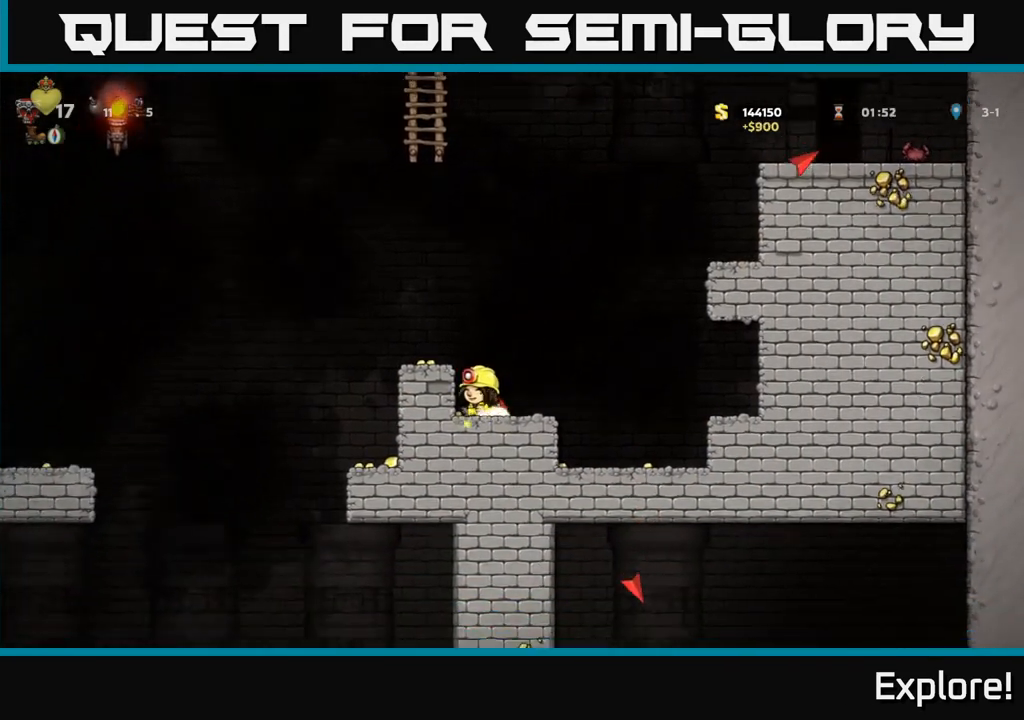
{"buttons": ["DPAD_RIGHT"], "left_stick": "center", "right_stick": "center", "events": [[83, "DPAD_LEFT", "up"], [133, "DPAD_RIGHT", "down"]]}
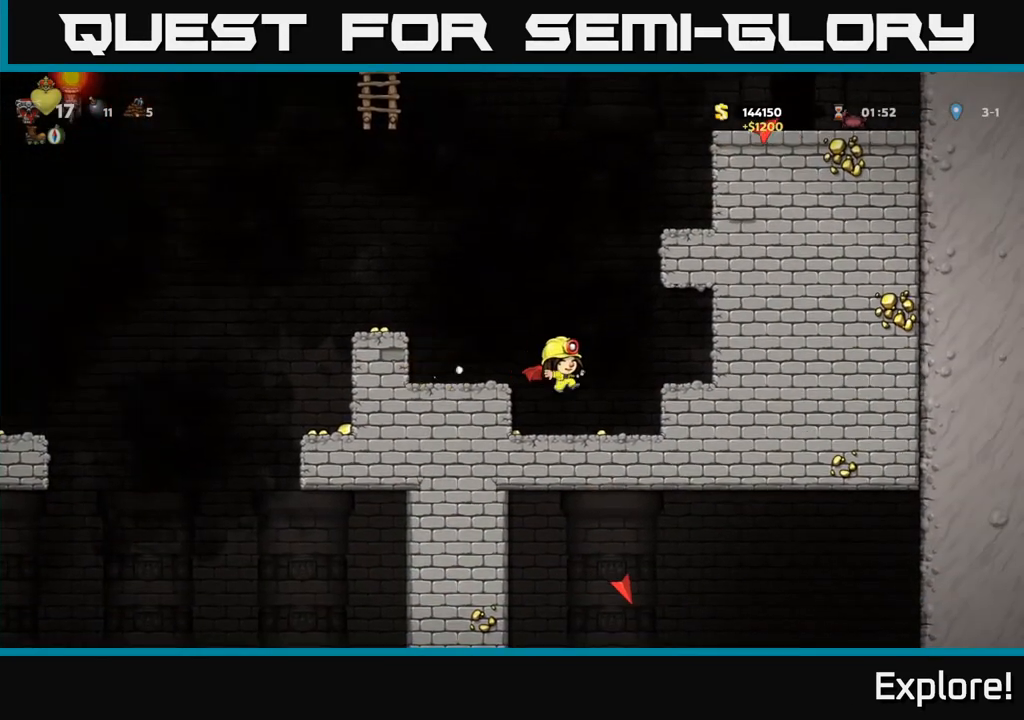
{"buttons": ["DPAD_LEFT"], "left_stick": "center", "right_stick": "center", "events": [[117, "DPAD_RIGHT", "up"], [183, "DPAD_LEFT", "down"]]}
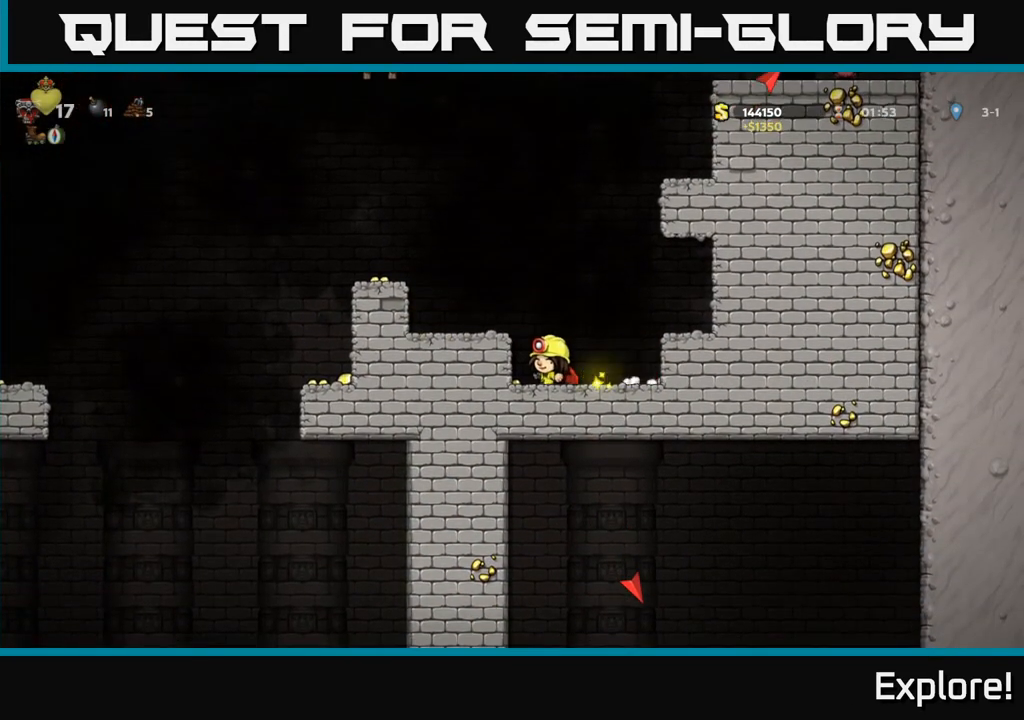
{"buttons": [], "left_stick": "center", "right_stick": "center", "events": [[67, "A", "down"], [200, "A", "up"], [250, "A", "down"], [350, "A", "up"], [483, "DPAD_LEFT", "up"]]}
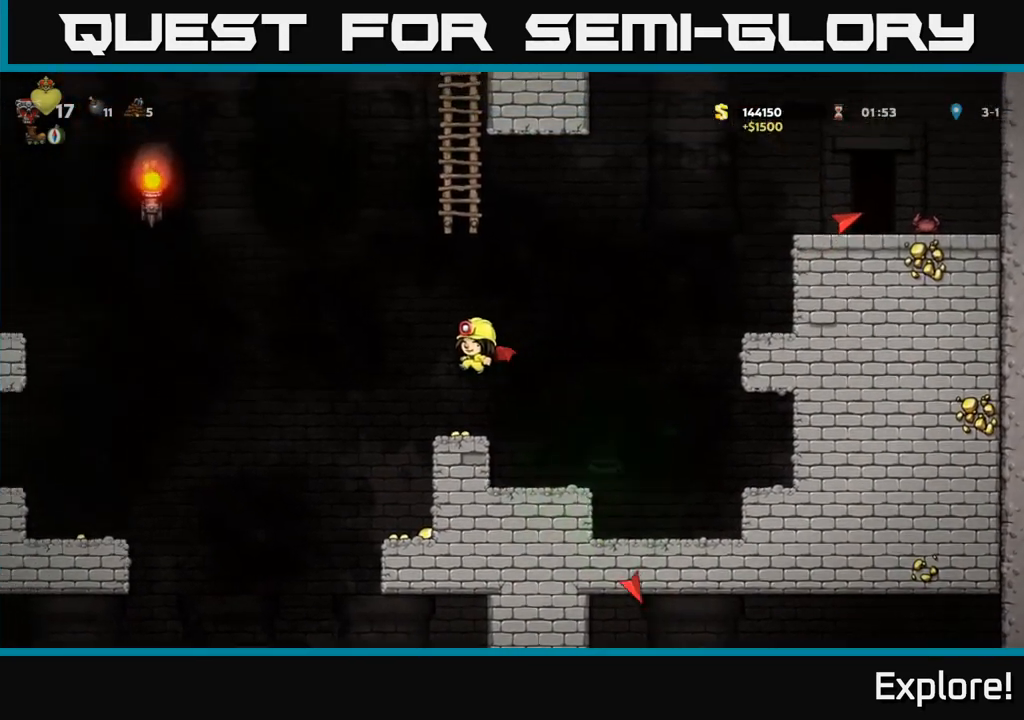
{"buttons": ["DPAD_LEFT"], "left_stick": "center", "right_stick": "center", "events": [[250, "DPAD_RIGHT", "down"], [367, "DPAD_RIGHT", "up"], [400, "DPAD_LEFT", "down"]]}
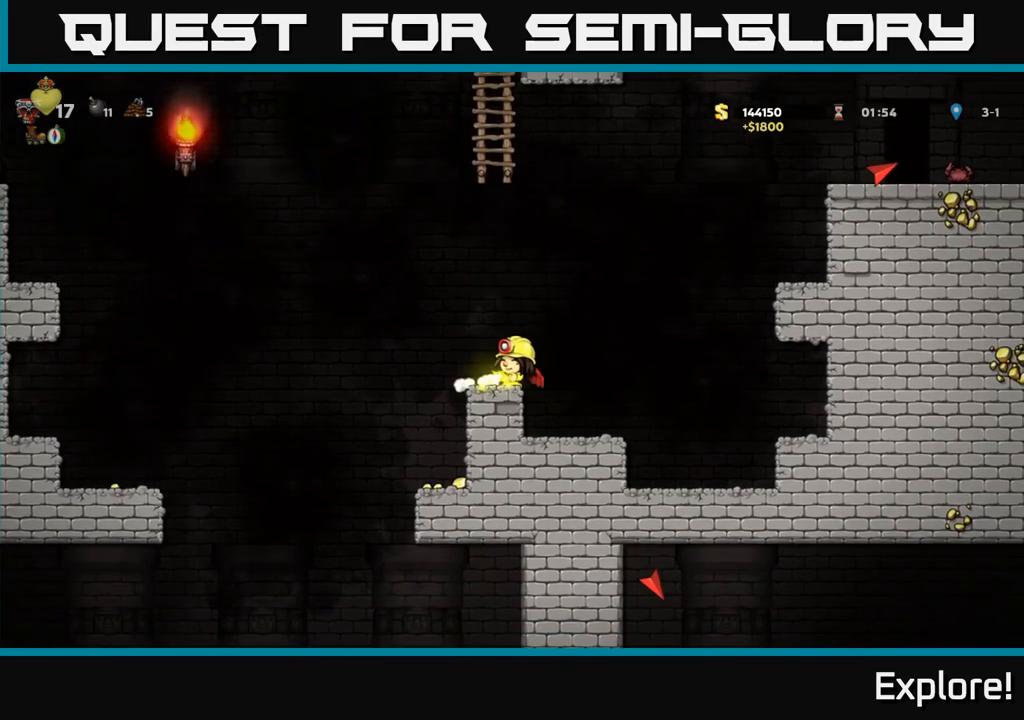
{"buttons": [], "left_stick": "center", "right_stick": "center", "events": [[150, "DPAD_LEFT", "up"], [300, "DPAD_RIGHT", "down"], [450, "DPAD_RIGHT", "up"]]}
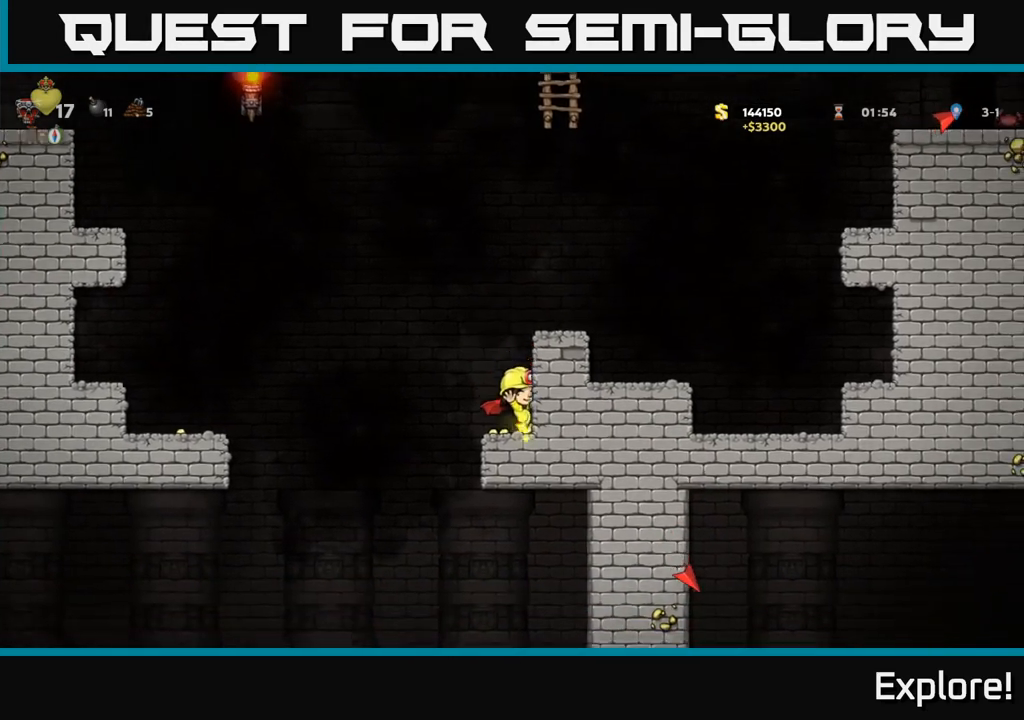
{"buttons": ["DPAD_DOWN"], "left_stick": "center", "right_stick": "center", "events": [[133, "DPAD_DOWN", "down"]]}
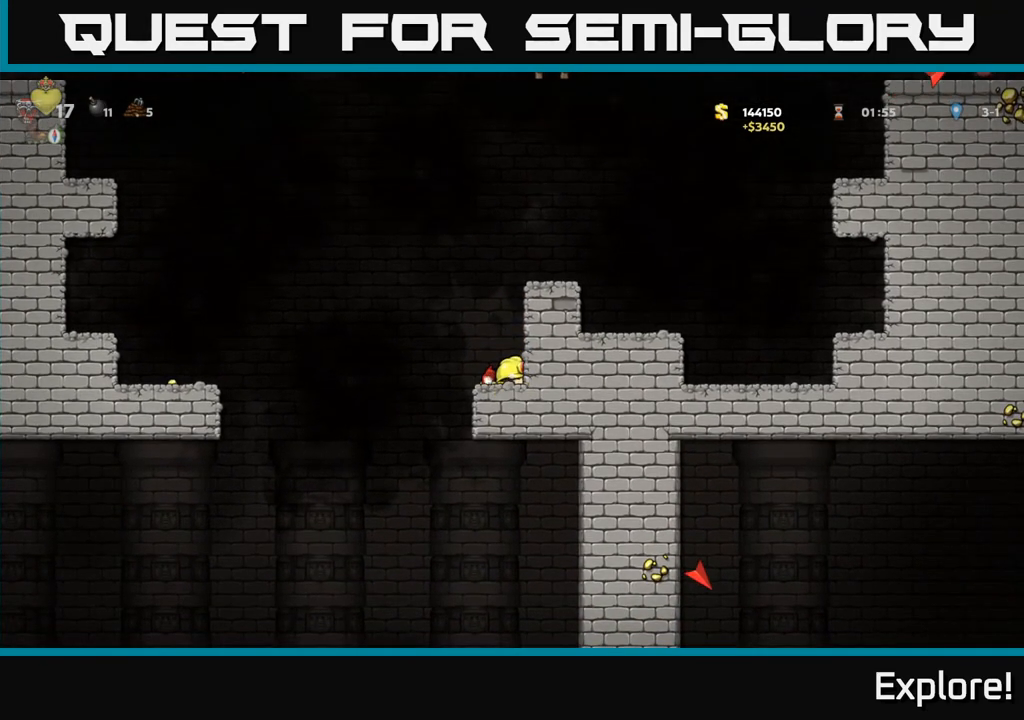
{"buttons": ["DPAD_DOWN"], "left_stick": "center", "right_stick": "center", "events": []}
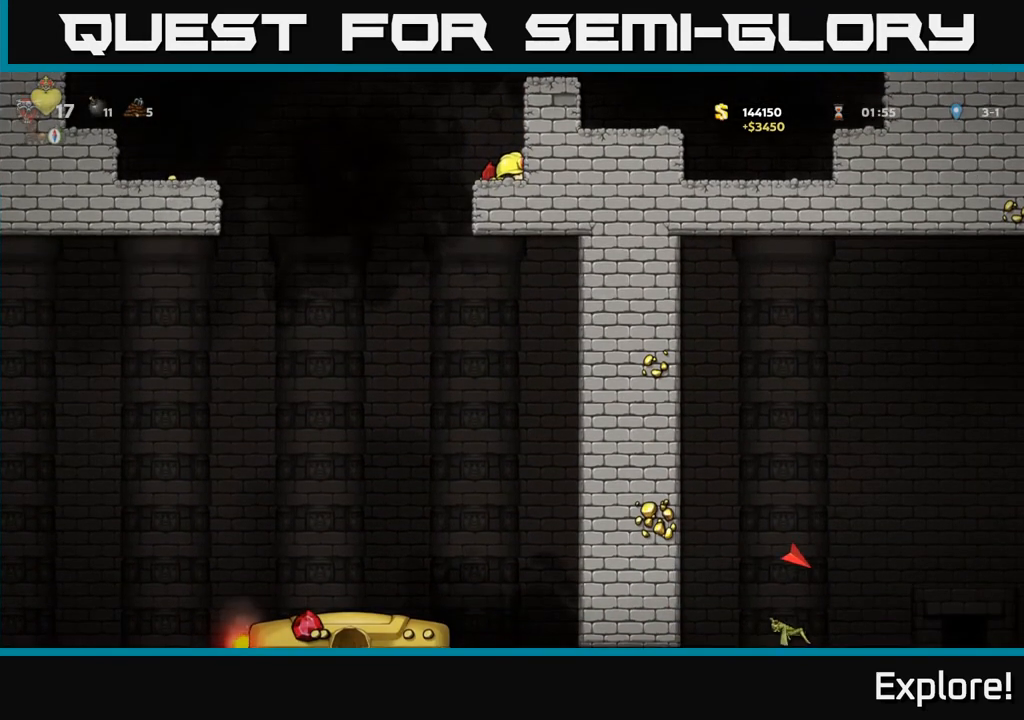
{"buttons": ["DPAD_LEFT"], "left_stick": "center", "right_stick": "center", "events": [[467, "DPAD_DOWN", "up"], [467, "DPAD_LEFT", "down"]]}
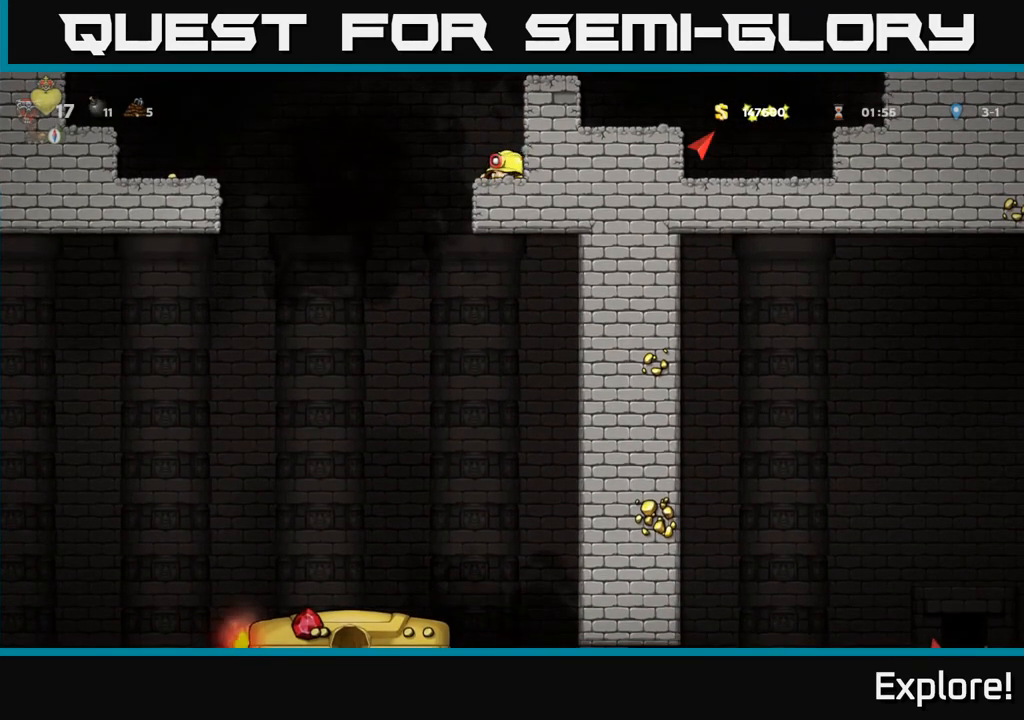
{"buttons": [], "left_stick": "center", "right_stick": "center", "events": [[317, "DPAD_LEFT", "up"]]}
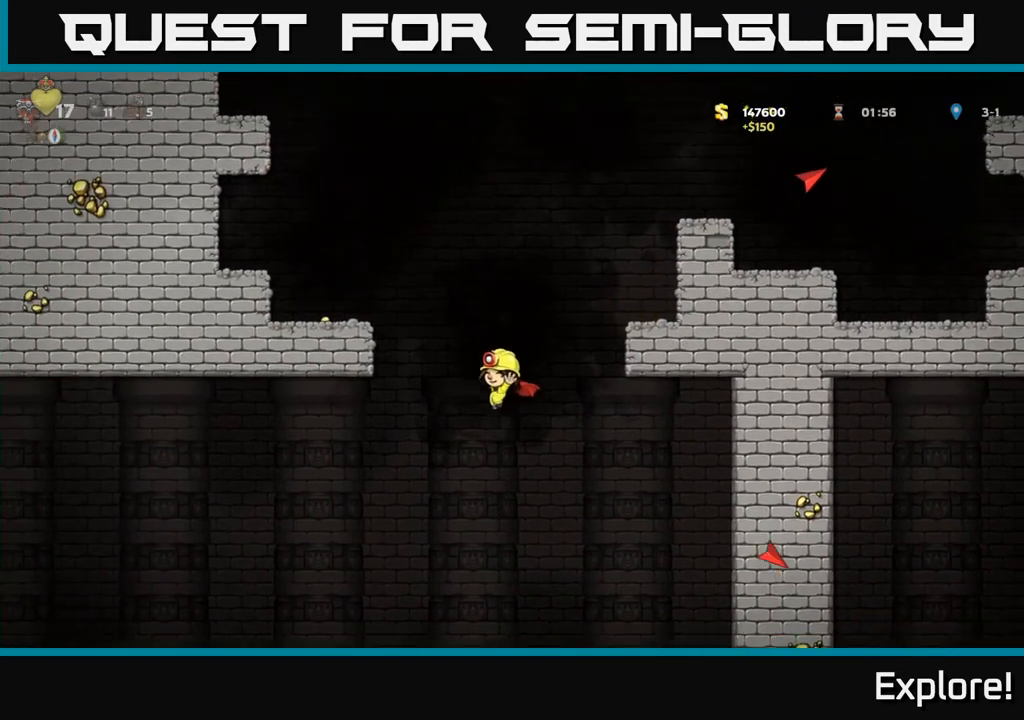
{"buttons": [], "left_stick": "center", "right_stick": "center", "events": [[17, "A", "down"], [117, "A", "up"]]}
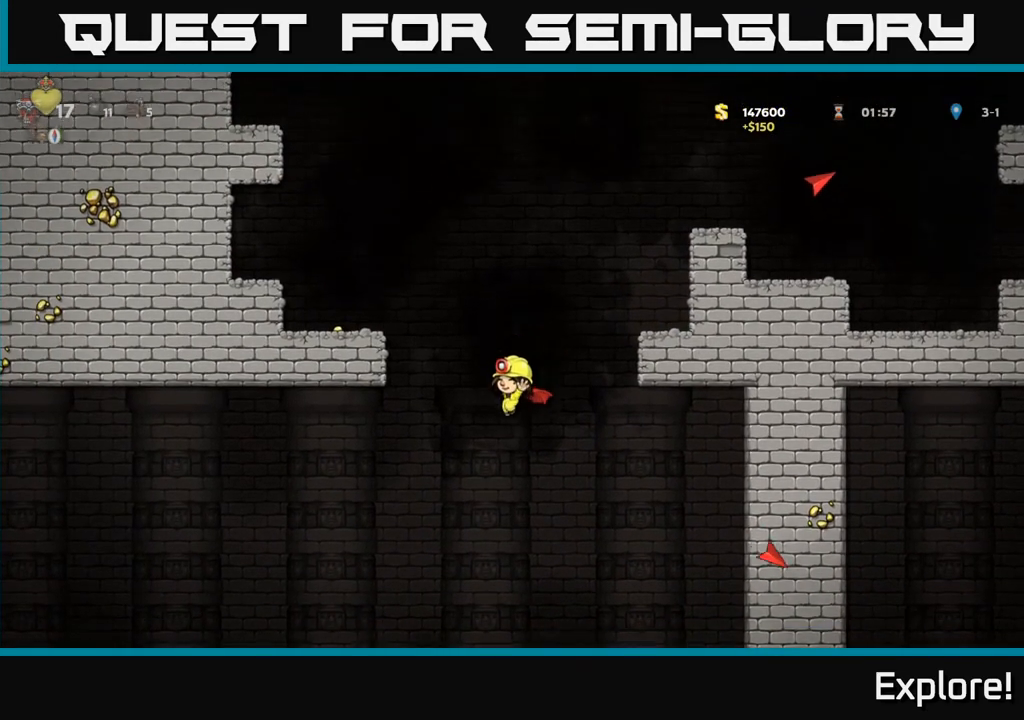
{"buttons": ["A"], "left_stick": "center", "right_stick": "center", "events": [[183, "A", "down"]]}
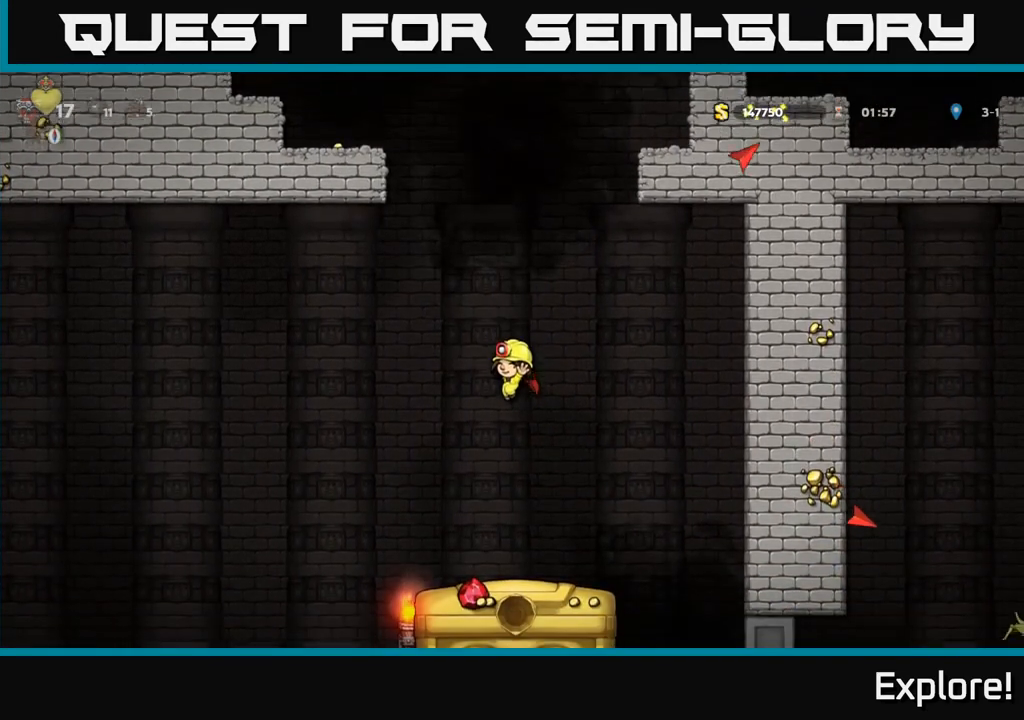
{"buttons": [], "left_stick": "center", "right_stick": "center", "events": [[367, "A", "up"]]}
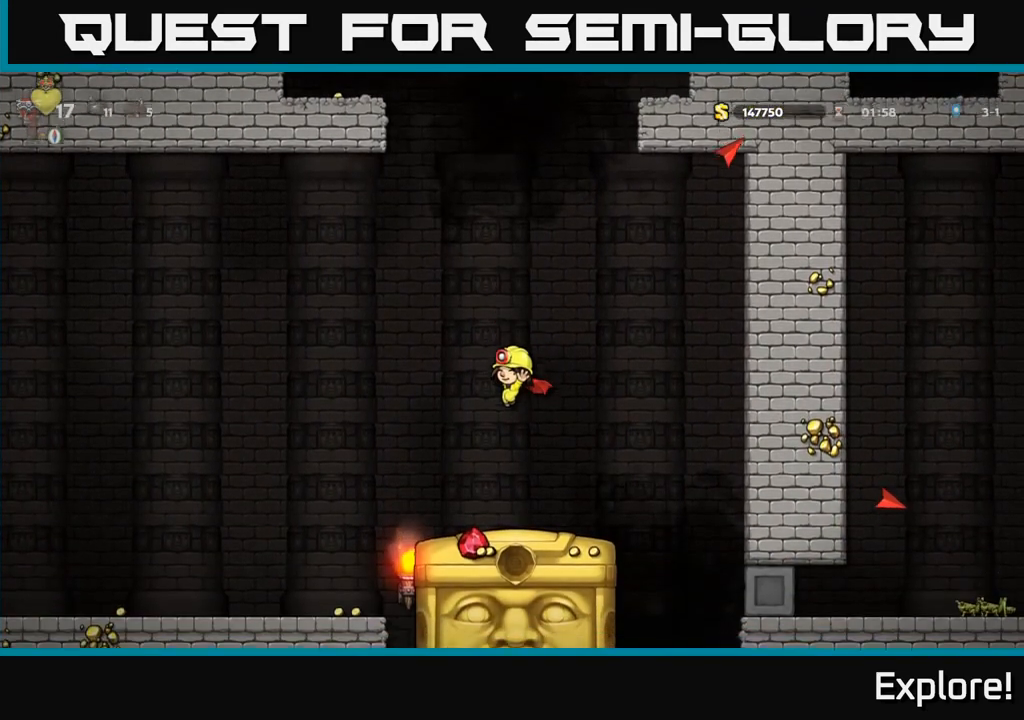
{"buttons": ["DPAD_LEFT"], "left_stick": "center", "right_stick": "center", "events": [[250, "DPAD_LEFT", "down"]]}
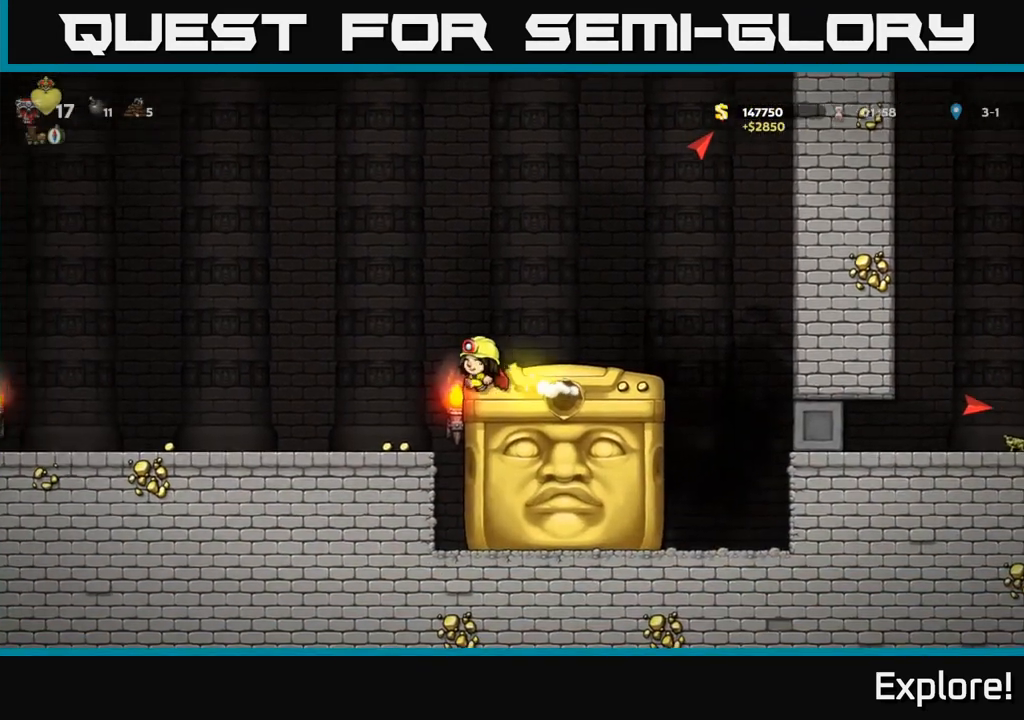
{"buttons": ["A", "DPAD_LEFT"], "left_stick": "center", "right_stick": "center", "events": [[83, "A", "down"], [183, "A", "up"], [333, "A", "down"]]}
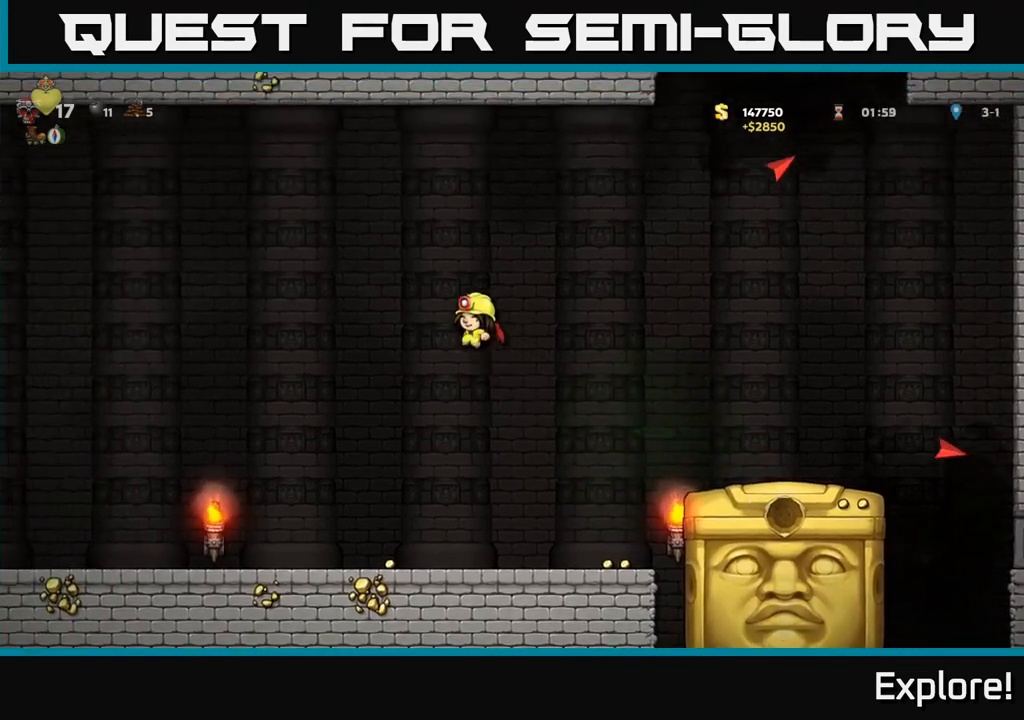
{"buttons": ["DPAD_LEFT"], "left_stick": "center", "right_stick": "center", "events": [[33, "A", "up"]]}
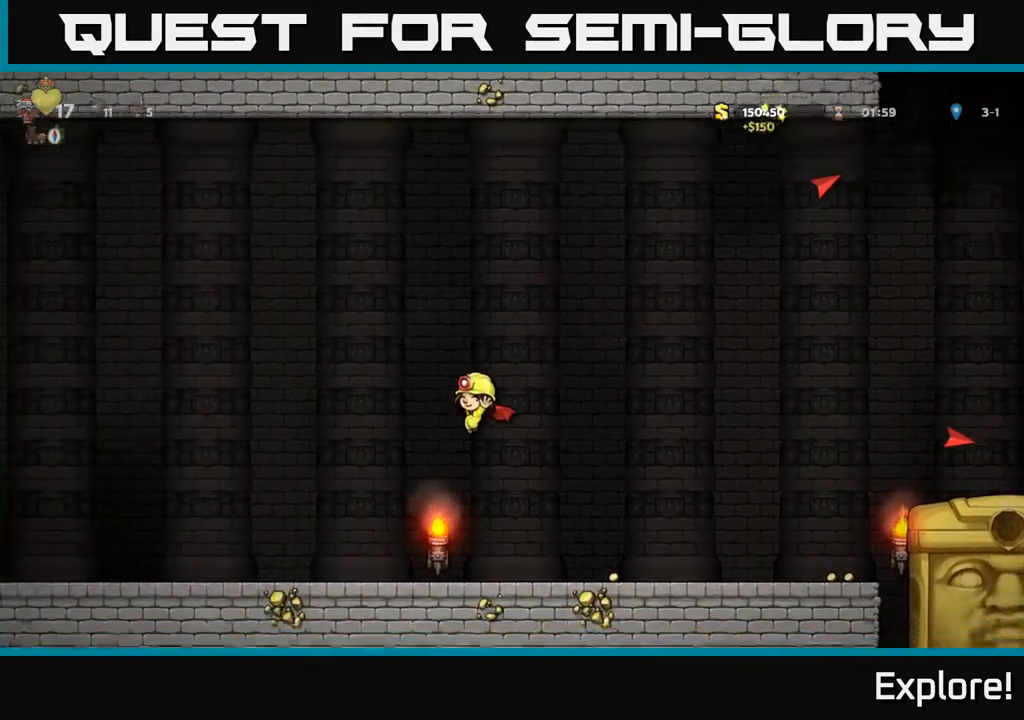
{"buttons": ["DPAD_LEFT"], "left_stick": "center", "right_stick": "center", "events": []}
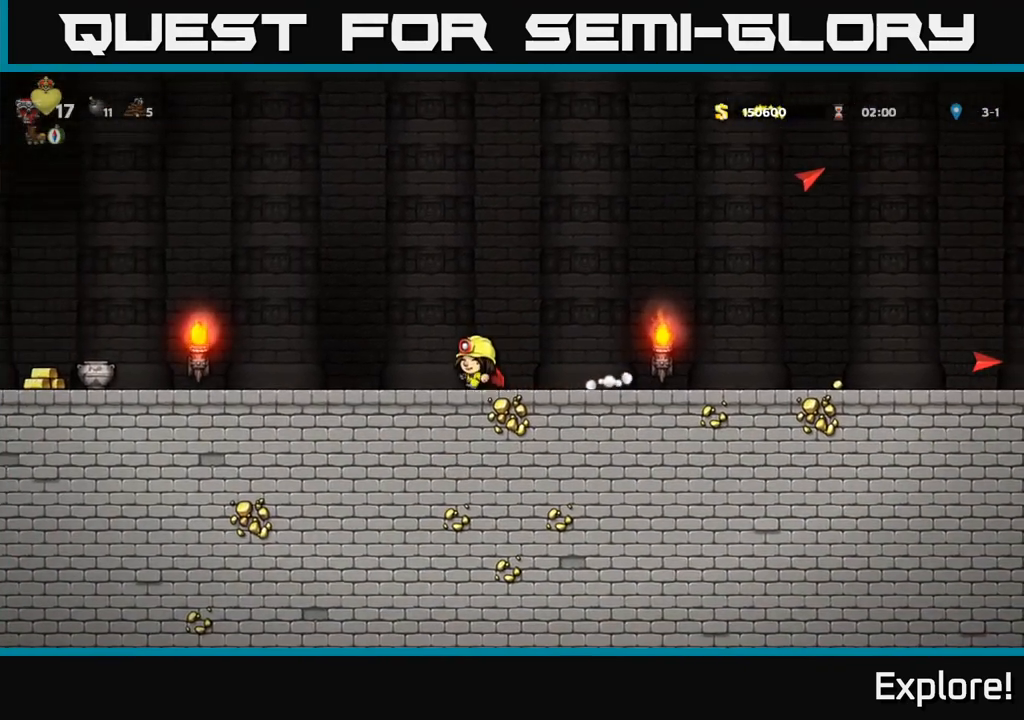
{"buttons": ["DPAD_LEFT"], "left_stick": "center", "right_stick": "center", "events": []}
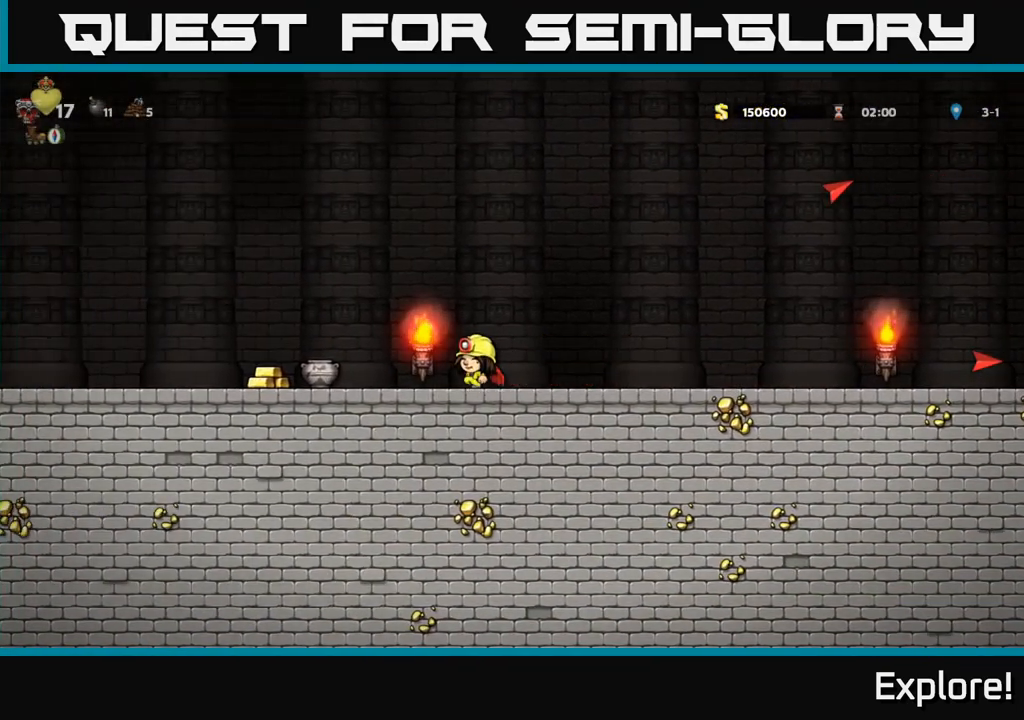
{"buttons": ["DPAD_LEFT"], "left_stick": "center", "right_stick": "center", "events": []}
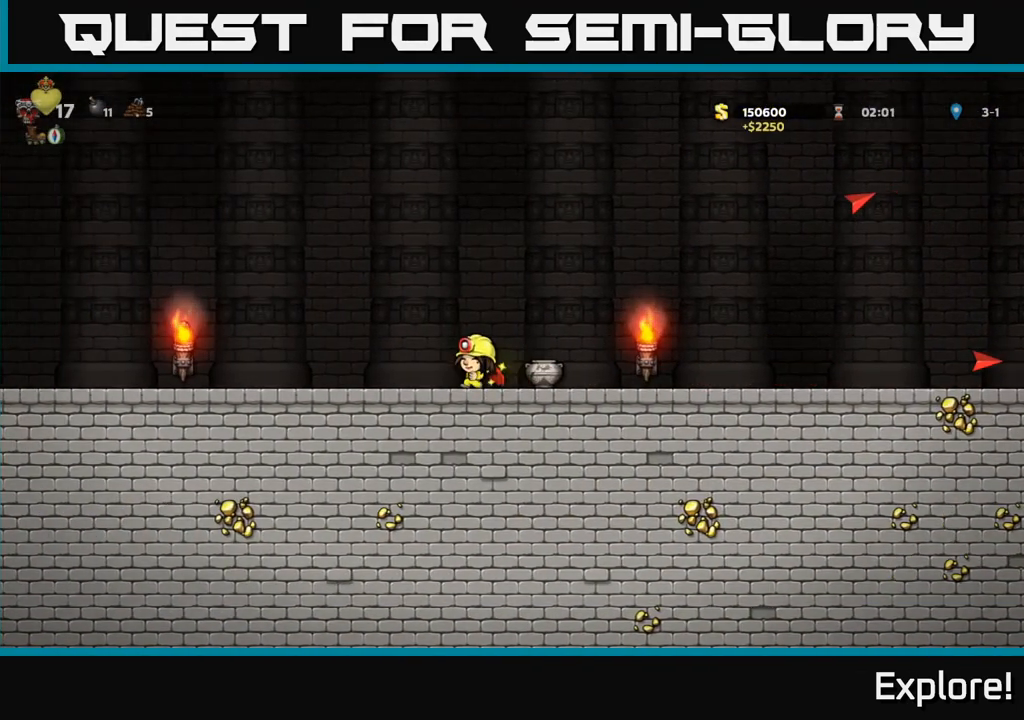
{"buttons": ["X", "DPAD_DOWN"], "left_stick": "center", "right_stick": "center", "events": [[50, "DPAD_LEFT", "up"], [100, "DPAD_RIGHT", "down"], [417, "DPAD_DOWN", "down"], [433, "DPAD_RIGHT", "up"], [467, "X", "down"]]}